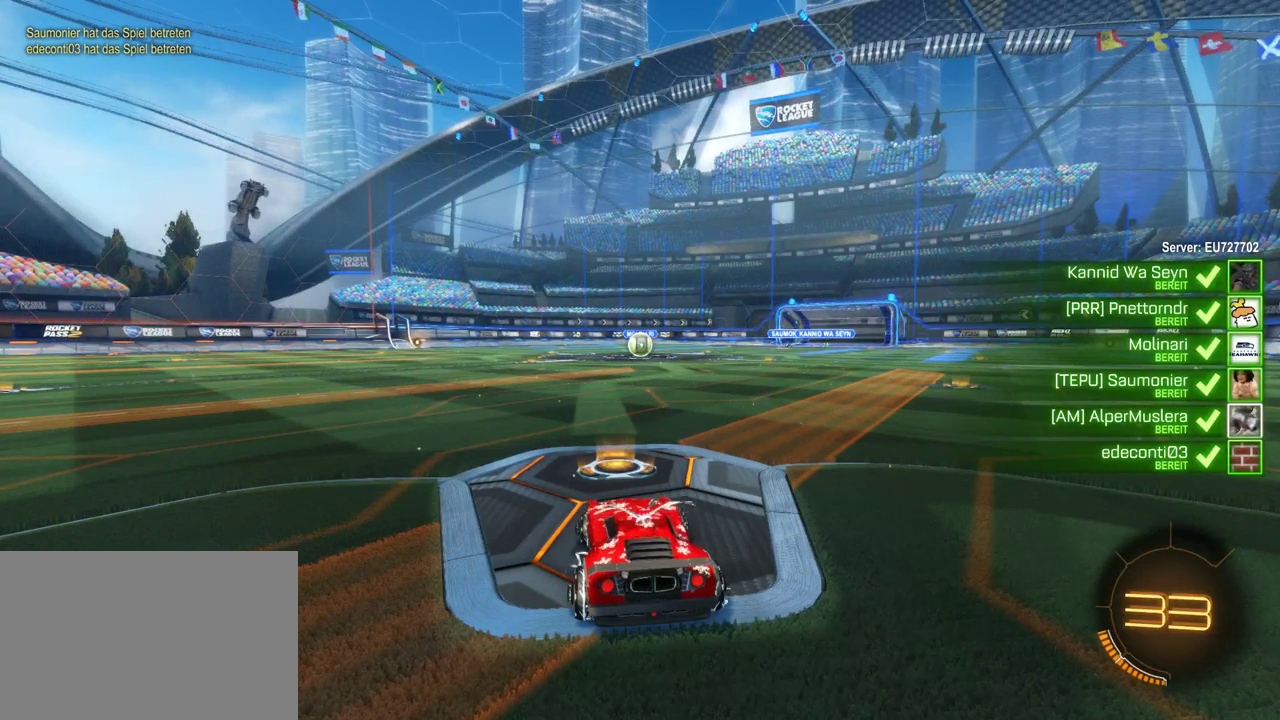
Gameplay with a controller (PlayStation layout); each line is a JSON object with the inputs held at the frame after it. "events" lists button and stick changes between this image and that frame as [ms after this image, input, new state], when the widget could be followed in between. This document gives stick clicks only as held states, not as events. Not read: L1.
{"buttons": ["R2"], "left_stick": "center", "right_stick": "center", "events": []}
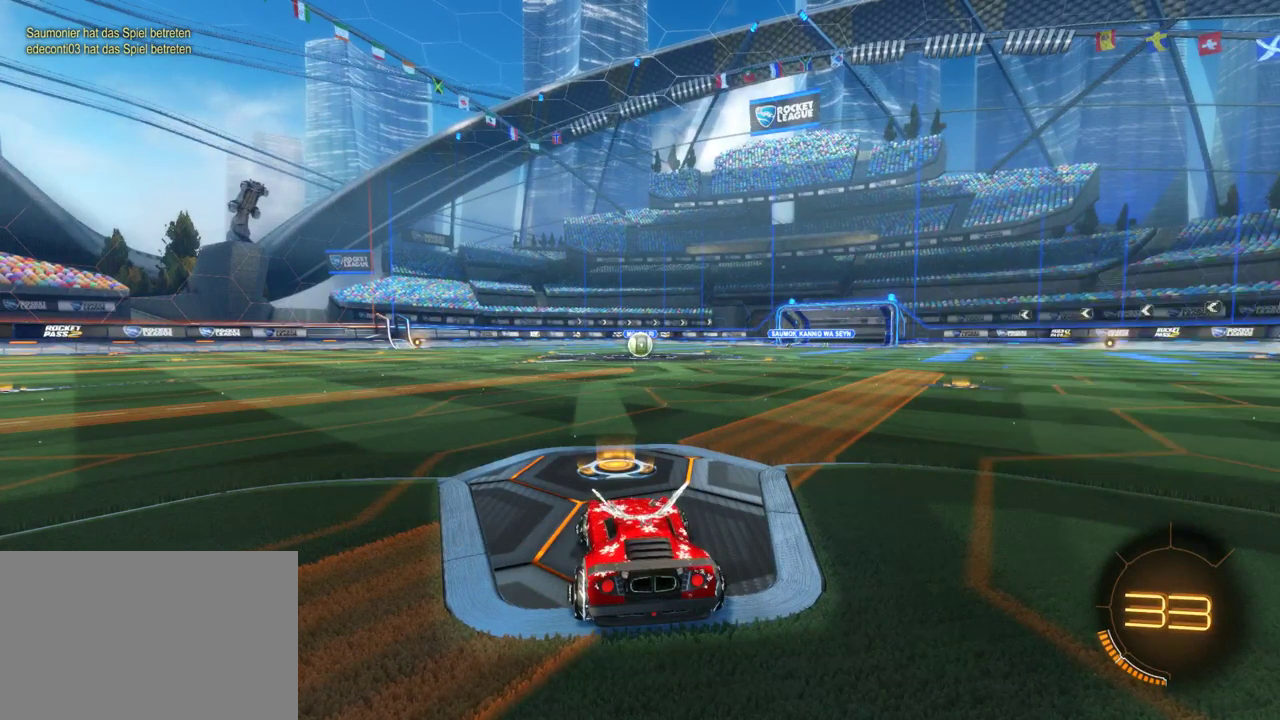
{"buttons": ["R2"], "left_stick": "center", "right_stick": "center", "events": []}
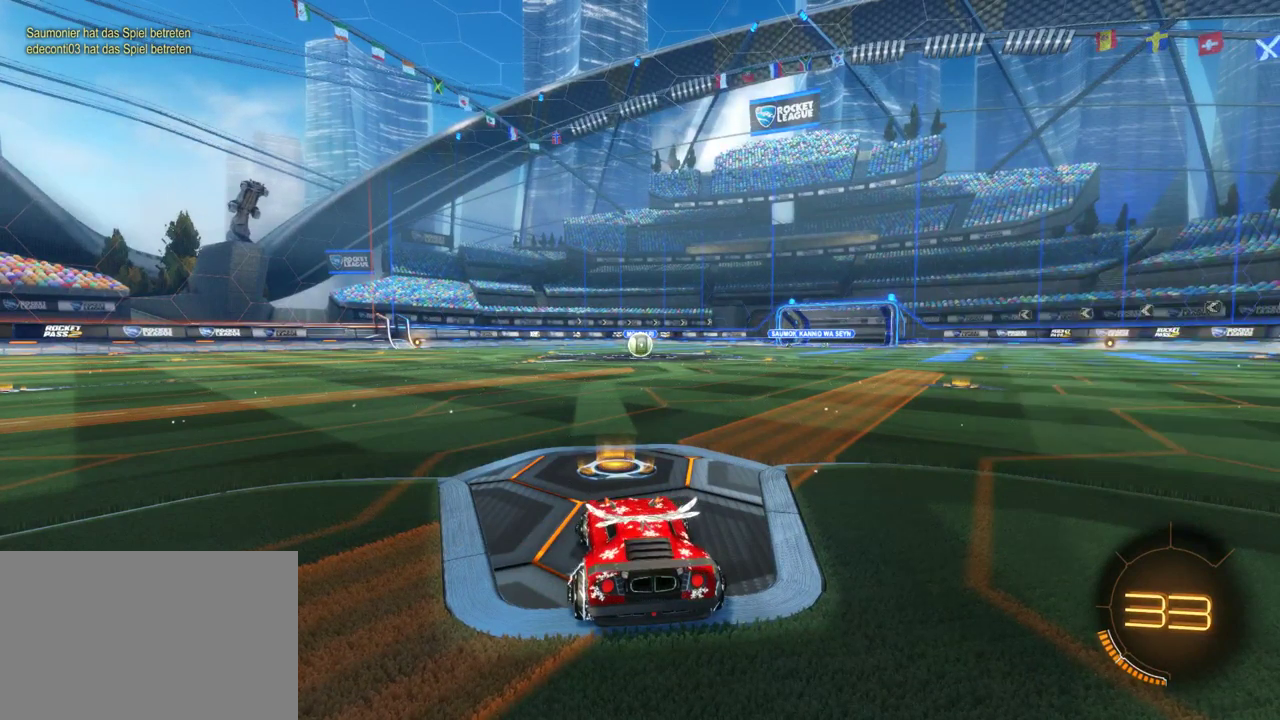
{"buttons": [], "left_stick": "center", "right_stick": "center", "events": [[250, "R2", "up"]]}
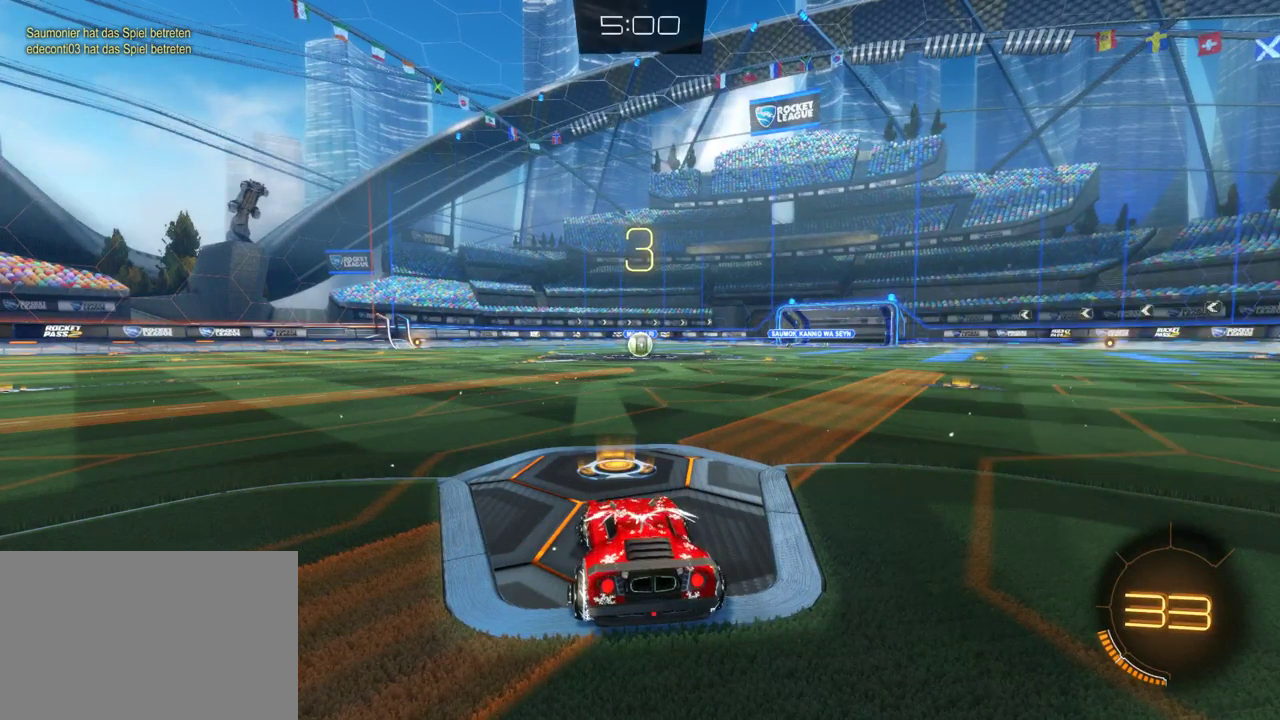
{"buttons": ["R2"], "left_stick": "center", "right_stick": "center", "events": [[117, "R2", "down"]]}
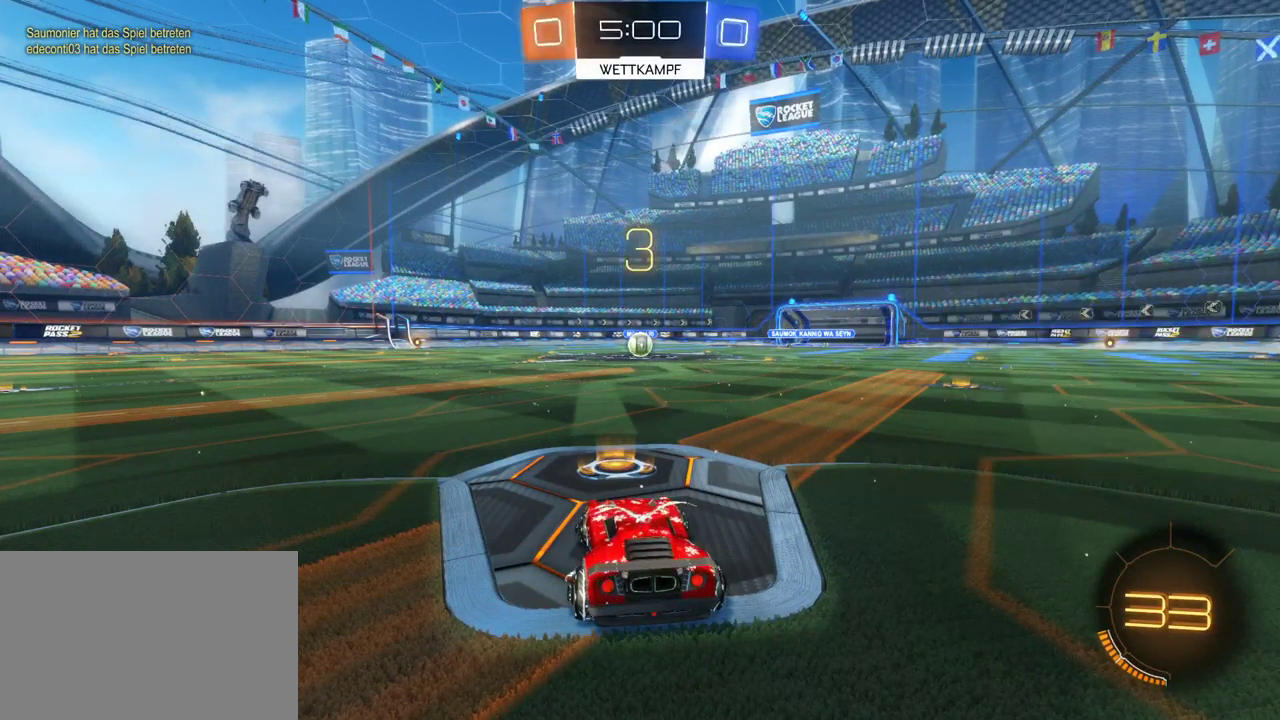
{"buttons": ["R2"], "left_stick": "center", "right_stick": "center", "events": []}
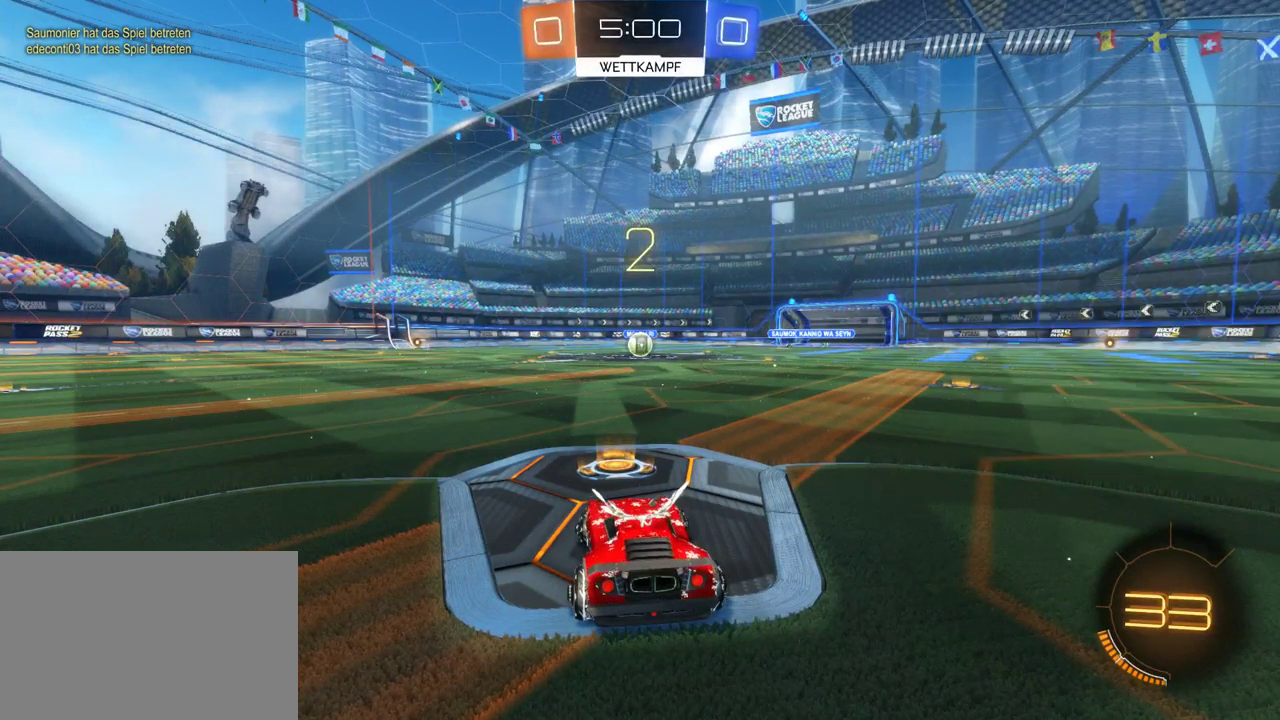
{"buttons": ["R2"], "left_stick": "center", "right_stick": "center", "events": []}
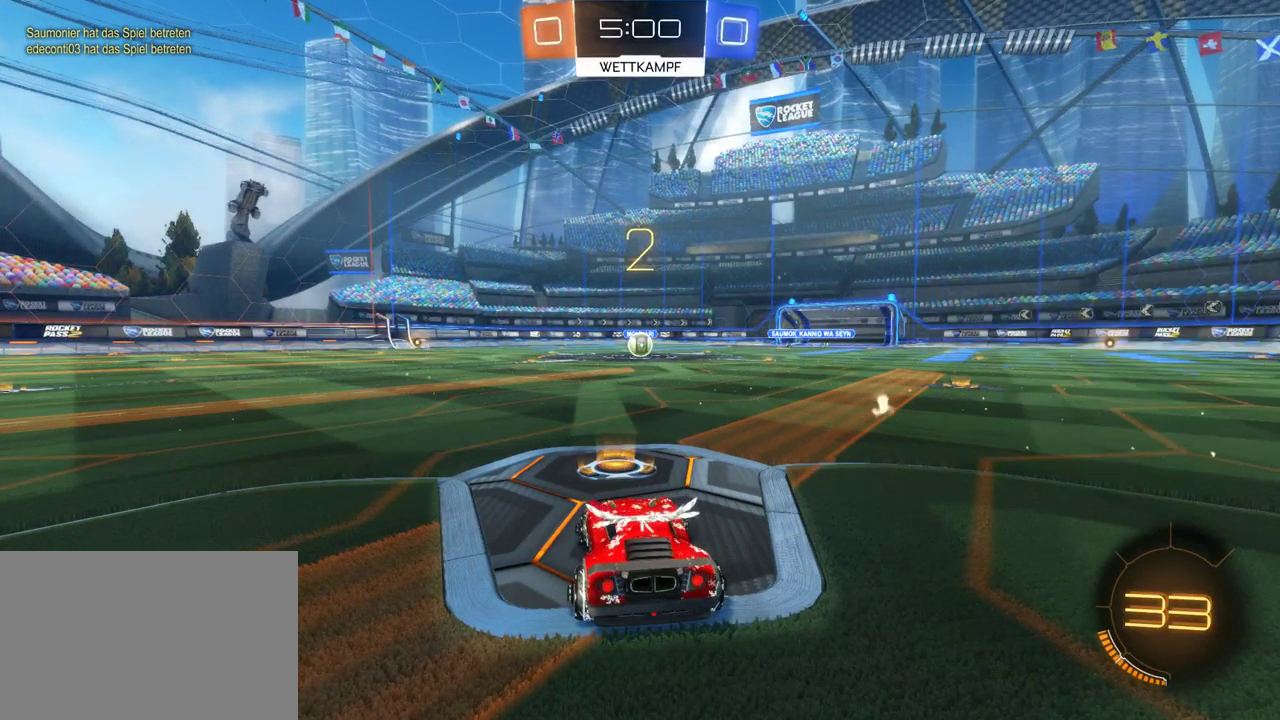
{"buttons": ["R2"], "left_stick": "center", "right_stick": "center", "events": []}
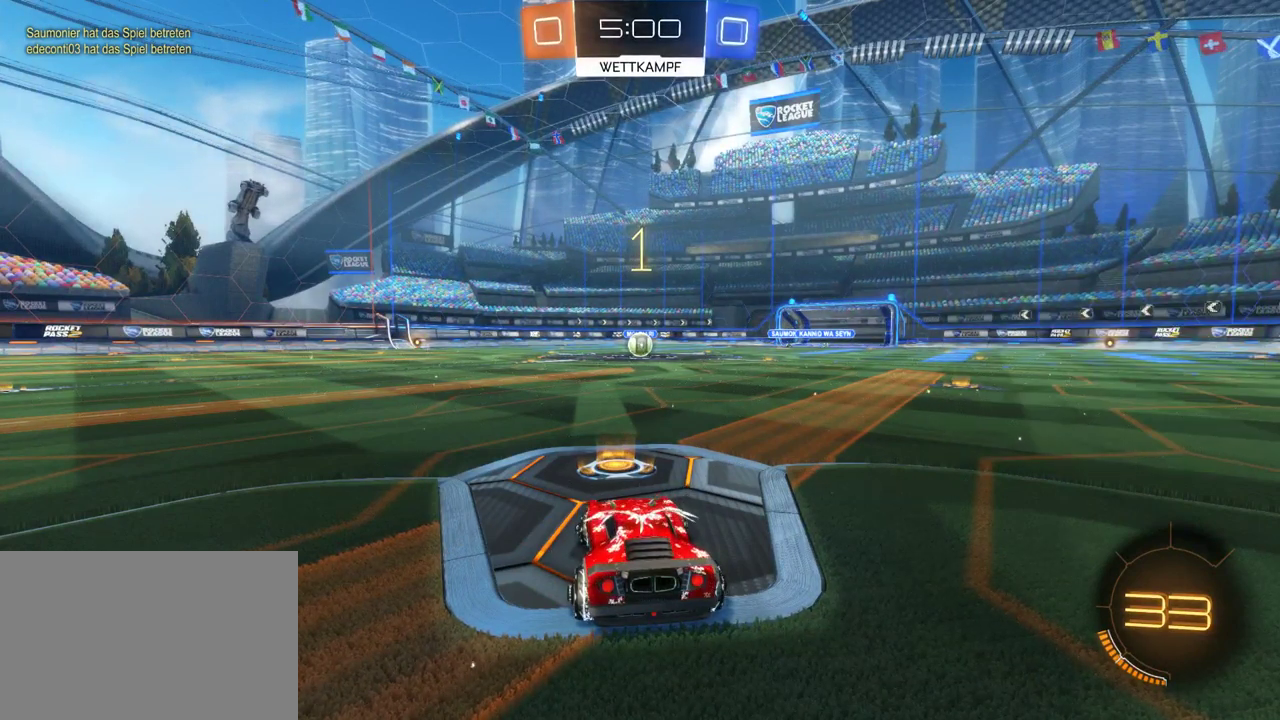
{"buttons": ["R2"], "left_stick": "center", "right_stick": "center", "events": []}
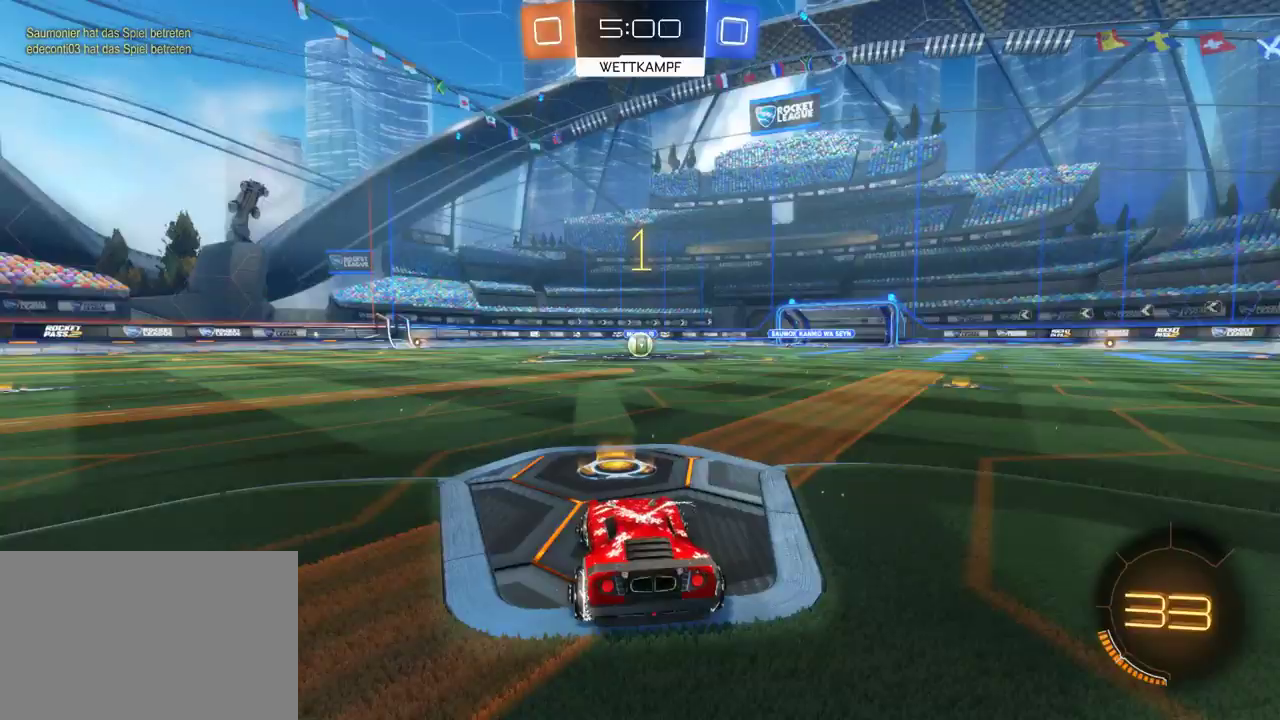
{"buttons": ["R2"], "left_stick": "center", "right_stick": "center", "events": [[200, "left_stick", "right"], [317, "left_stick", "center"]]}
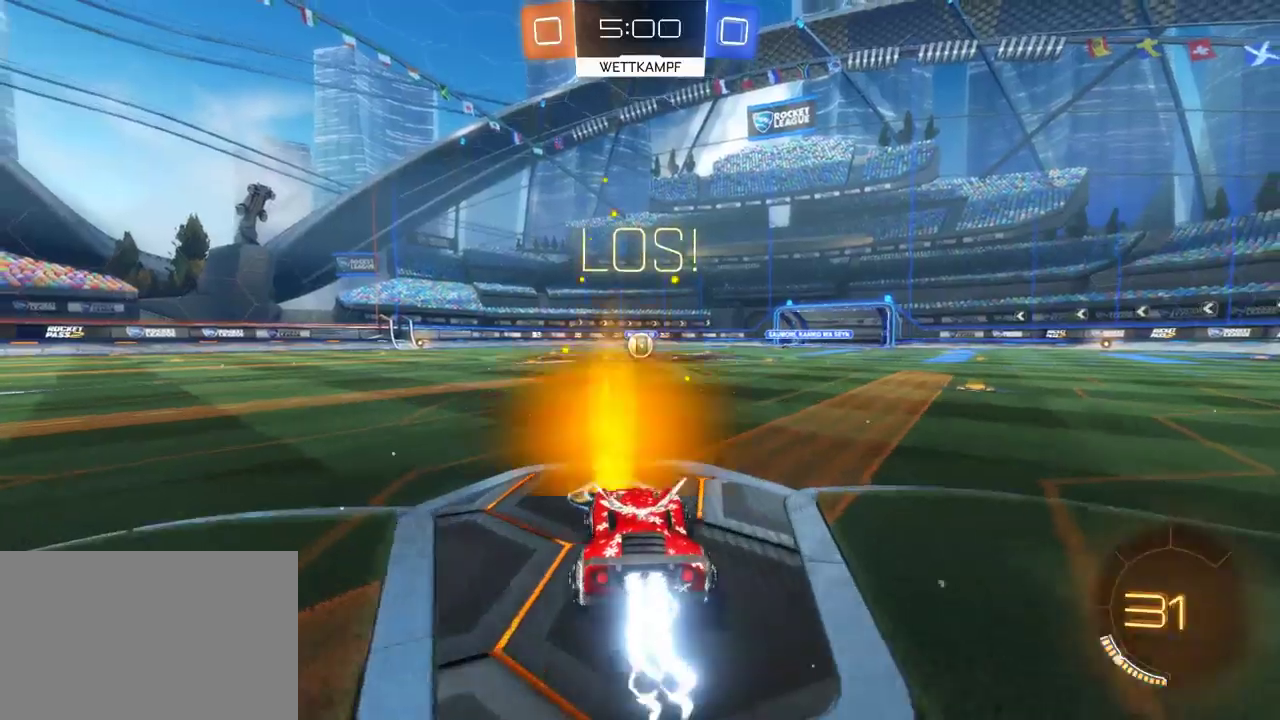
{"buttons": ["R2"], "left_stick": "center", "right_stick": "center", "events": [[150, "CROSS", "down"], [200, "left_stick", "up"], [217, "CROSS", "up"], [300, "CROSS", "down"], [367, "CROSS", "up"], [450, "left_stick", "center"]]}
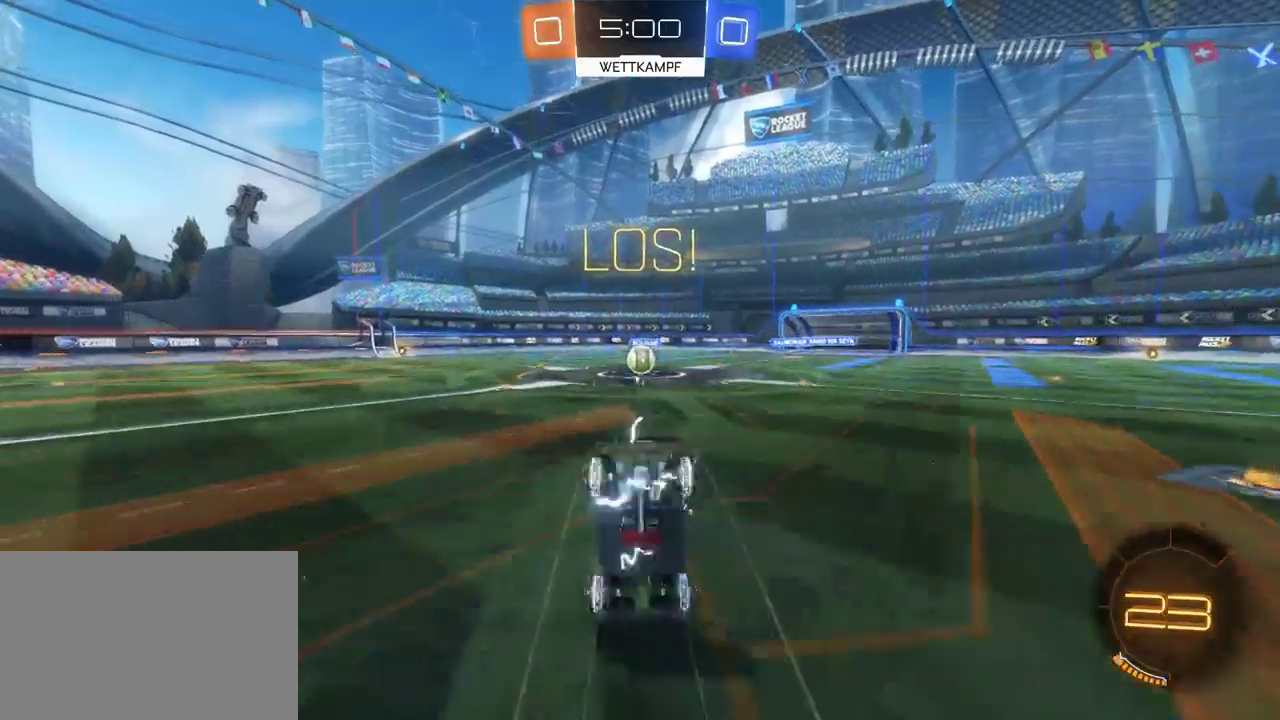
{"buttons": ["R2"], "left_stick": "center", "right_stick": "center", "events": []}
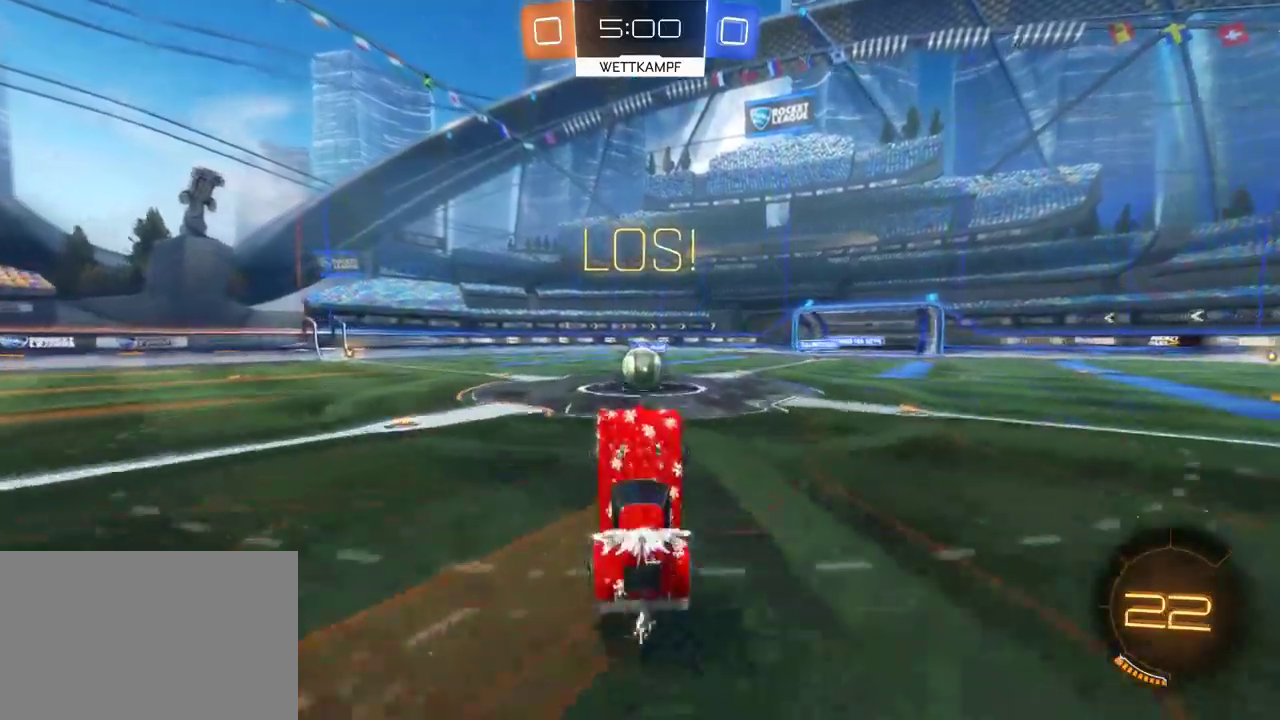
{"buttons": ["CROSS", "SQUARE", "R2"], "left_stick": "right", "right_stick": "center", "events": [[433, "left_stick", "right"], [467, "CROSS", "down"], [467, "SQUARE", "down"]]}
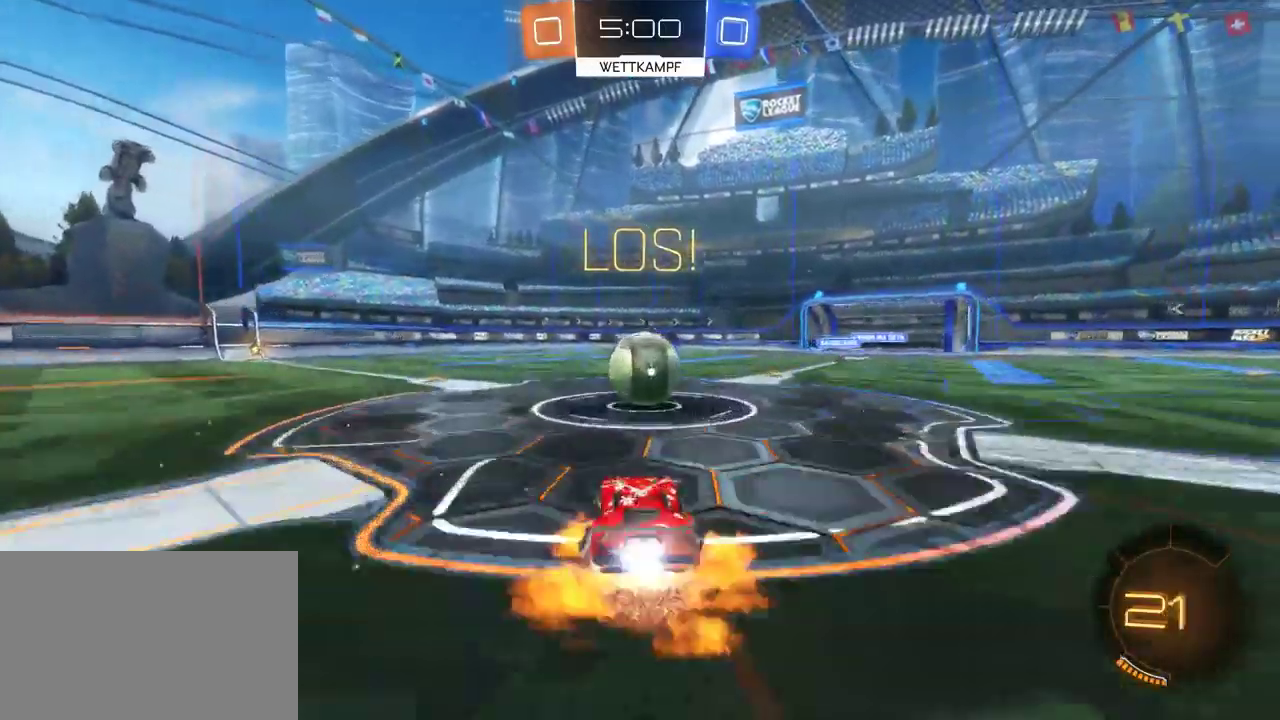
{"buttons": ["R2"], "left_stick": "up", "right_stick": "center", "events": [[83, "left_stick", "center"], [150, "SQUARE", "up"], [183, "CROSS", "up"], [250, "left_stick", "up"], [283, "CROSS", "down"], [483, "CROSS", "up"]]}
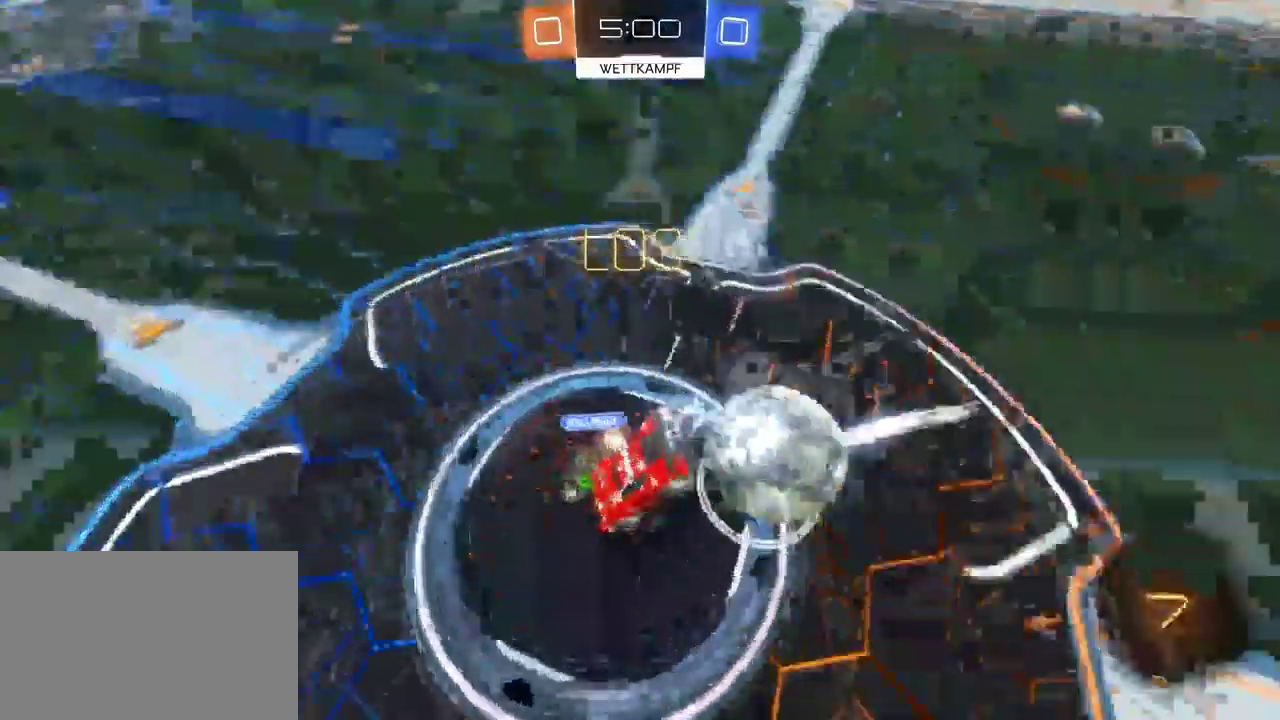
{"buttons": ["R2"], "left_stick": "center", "right_stick": "center", "events": [[17, "left_stick", "up-left"], [100, "left_stick", "center"]]}
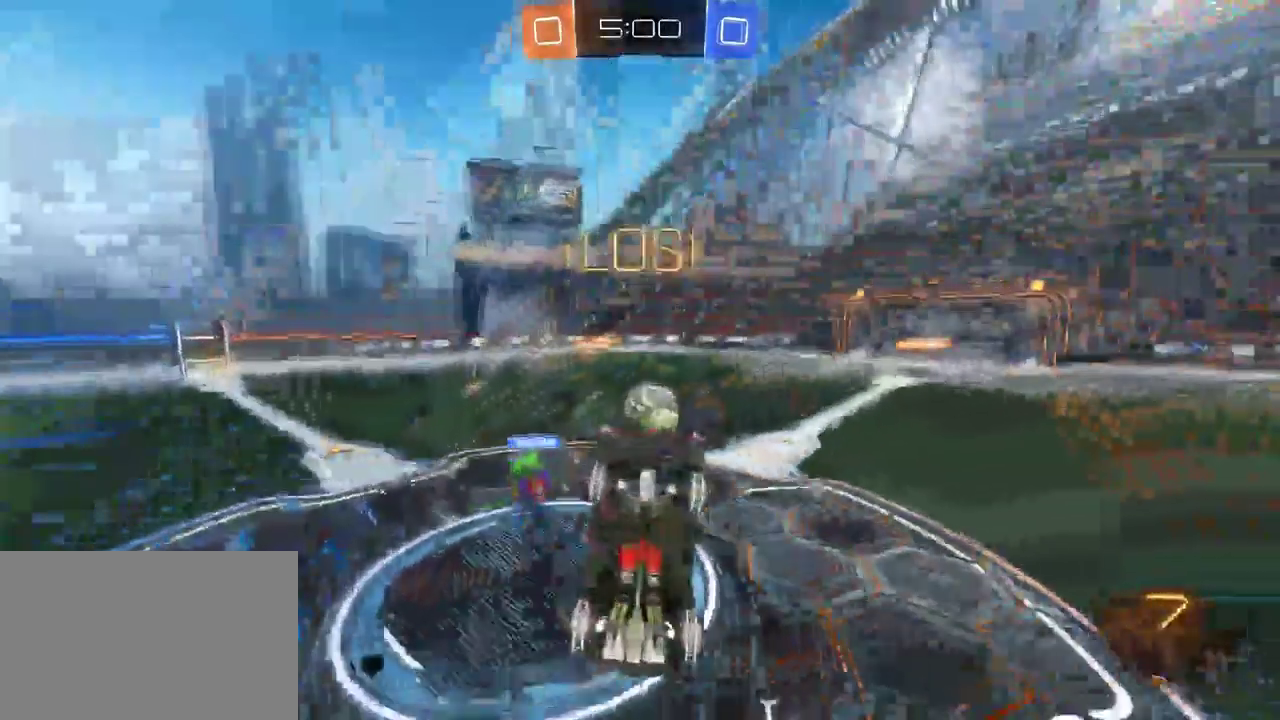
{"buttons": ["SQUARE", "R2"], "left_stick": "center", "right_stick": "center", "events": [[50, "left_stick", "left"], [250, "left_stick", "center"], [417, "SQUARE", "down"]]}
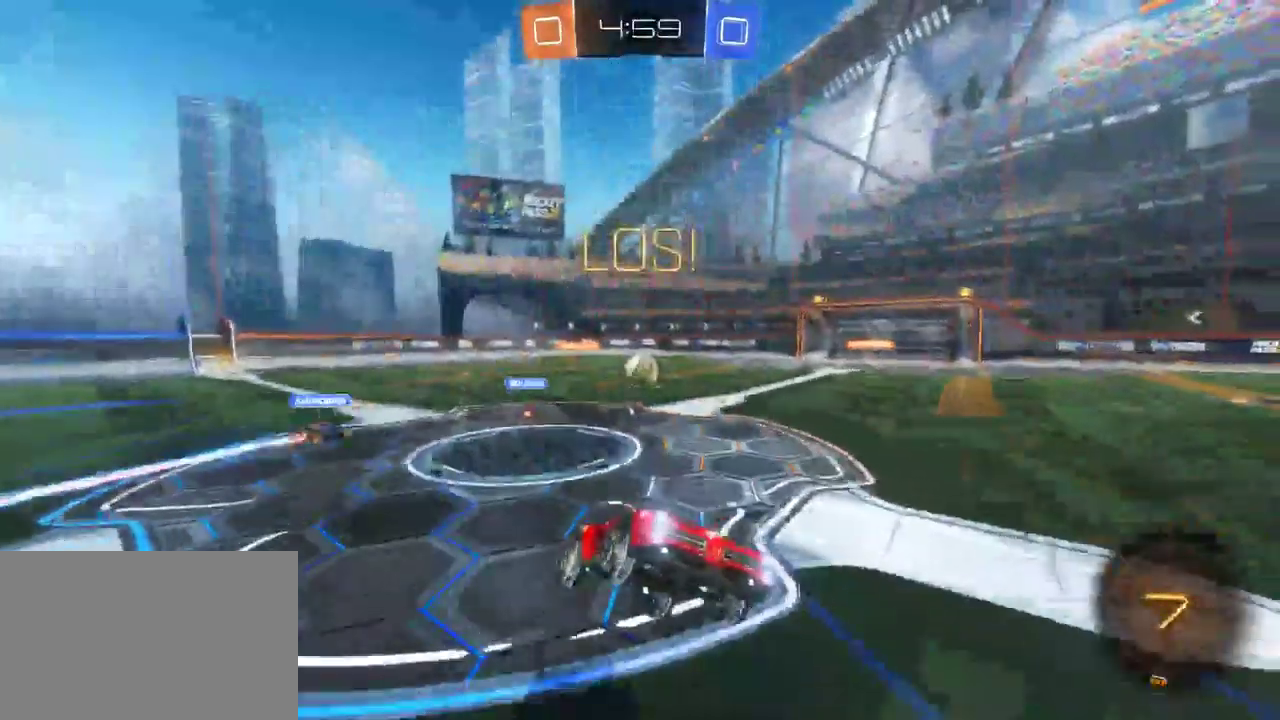
{"buttons": ["R2"], "left_stick": "left", "right_stick": "center", "events": [[33, "SQUARE", "up"], [133, "TRIANGLE", "down"], [183, "left_stick", "left"], [250, "TRIANGLE", "up"]]}
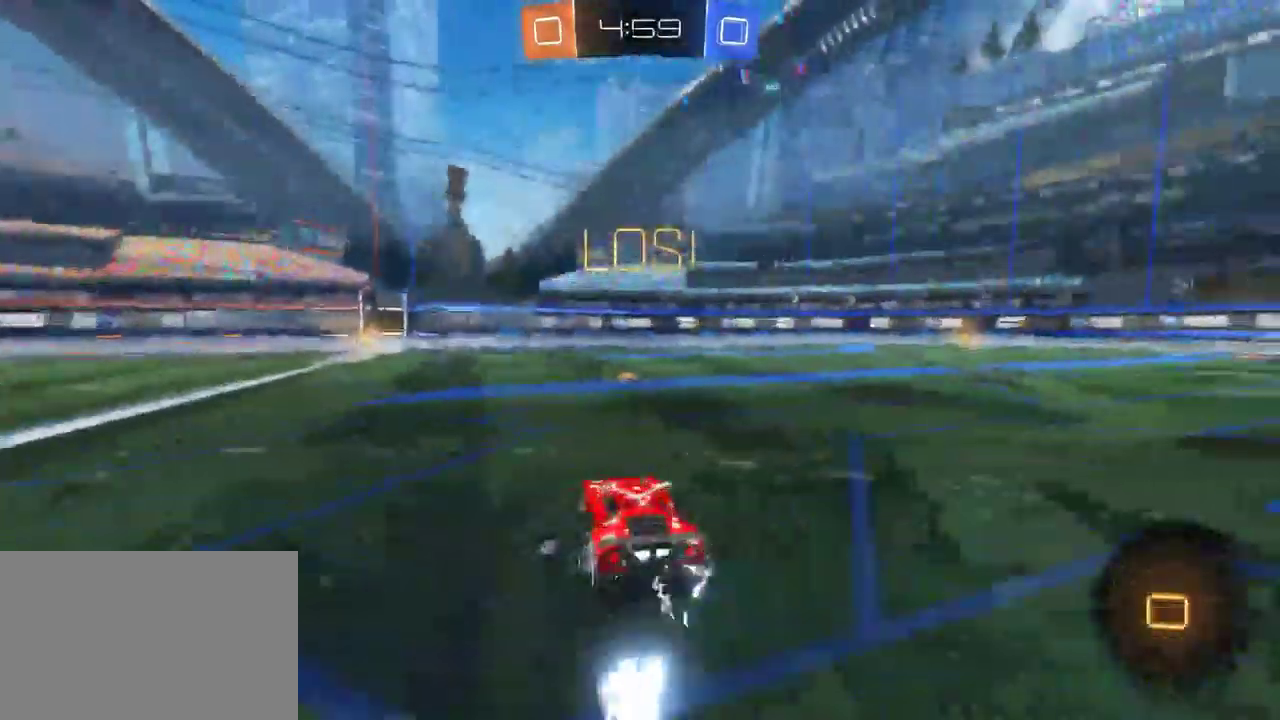
{"buttons": ["R2"], "left_stick": "up", "right_stick": "center", "events": [[217, "CROSS", "down"], [233, "left_stick", "up"], [283, "CROSS", "up"], [367, "CROSS", "down"], [450, "CROSS", "up"]]}
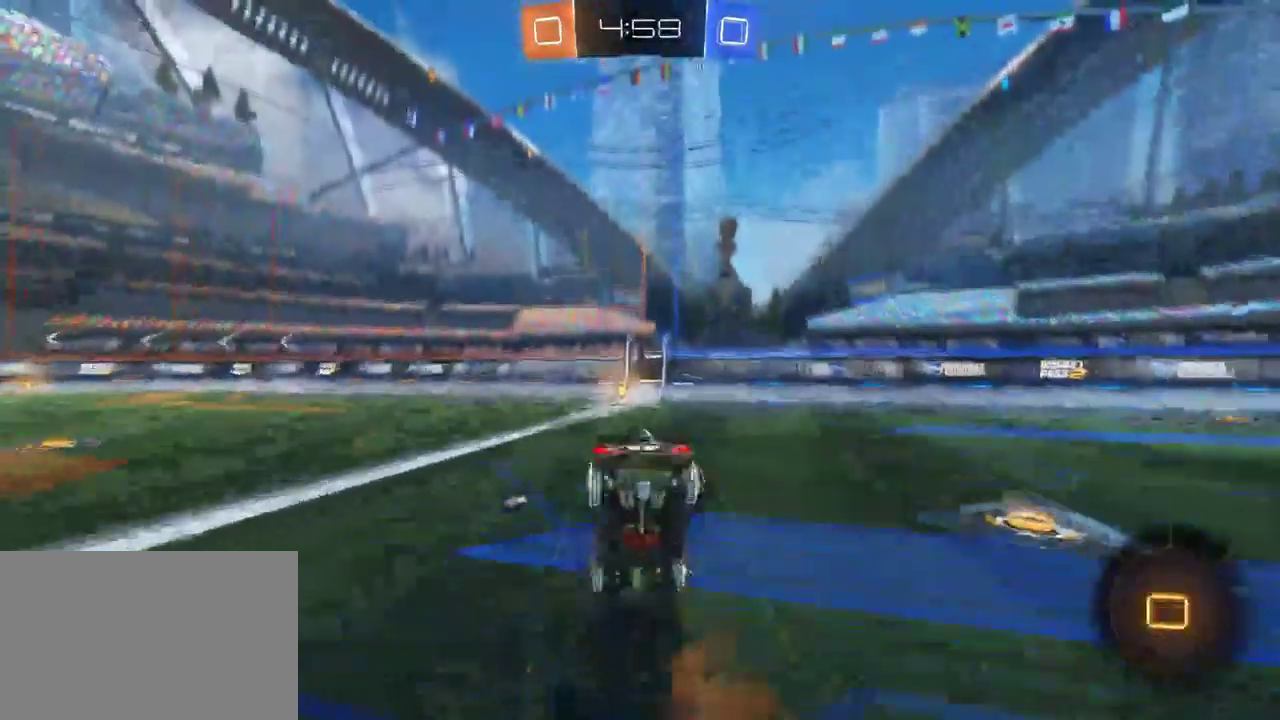
{"buttons": ["R2"], "left_stick": "center", "right_stick": "center", "events": [[17, "left_stick", "center"], [117, "TRIANGLE", "down"], [250, "TRIANGLE", "up"]]}
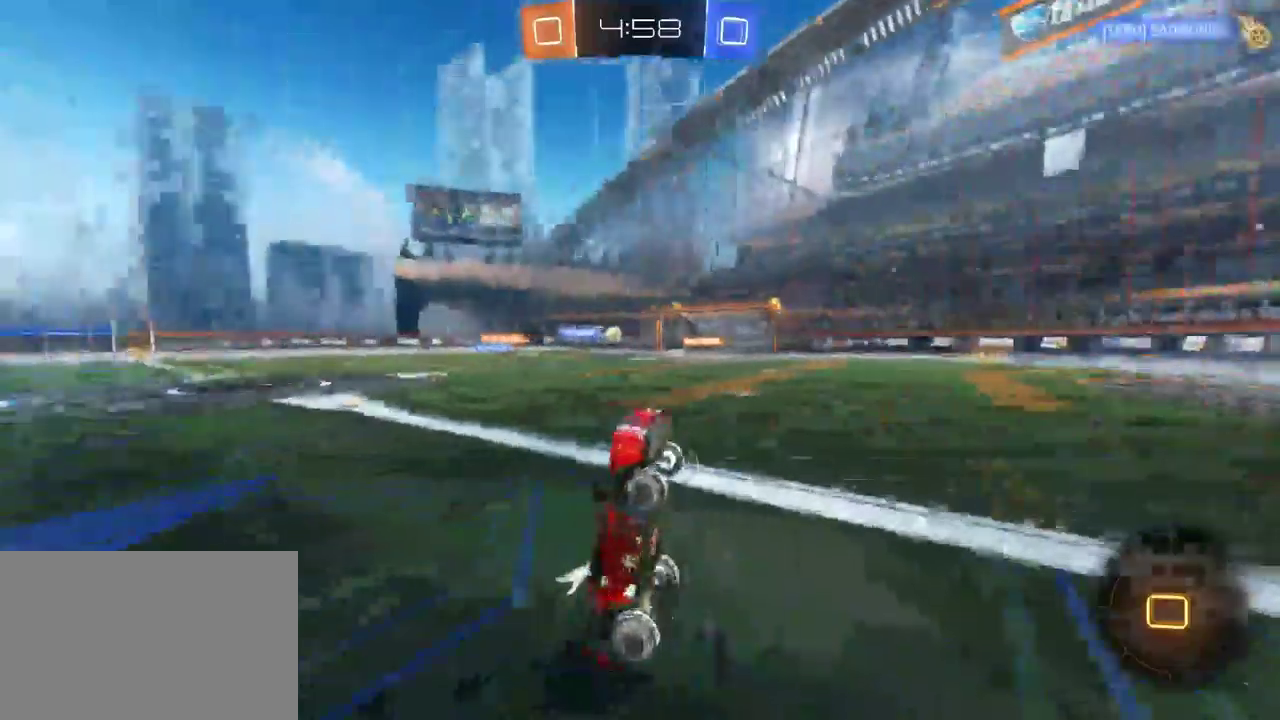
{"buttons": ["SQUARE", "R2"], "left_stick": "left", "right_stick": "center", "events": [[350, "left_stick", "left"], [500, "SQUARE", "down"]]}
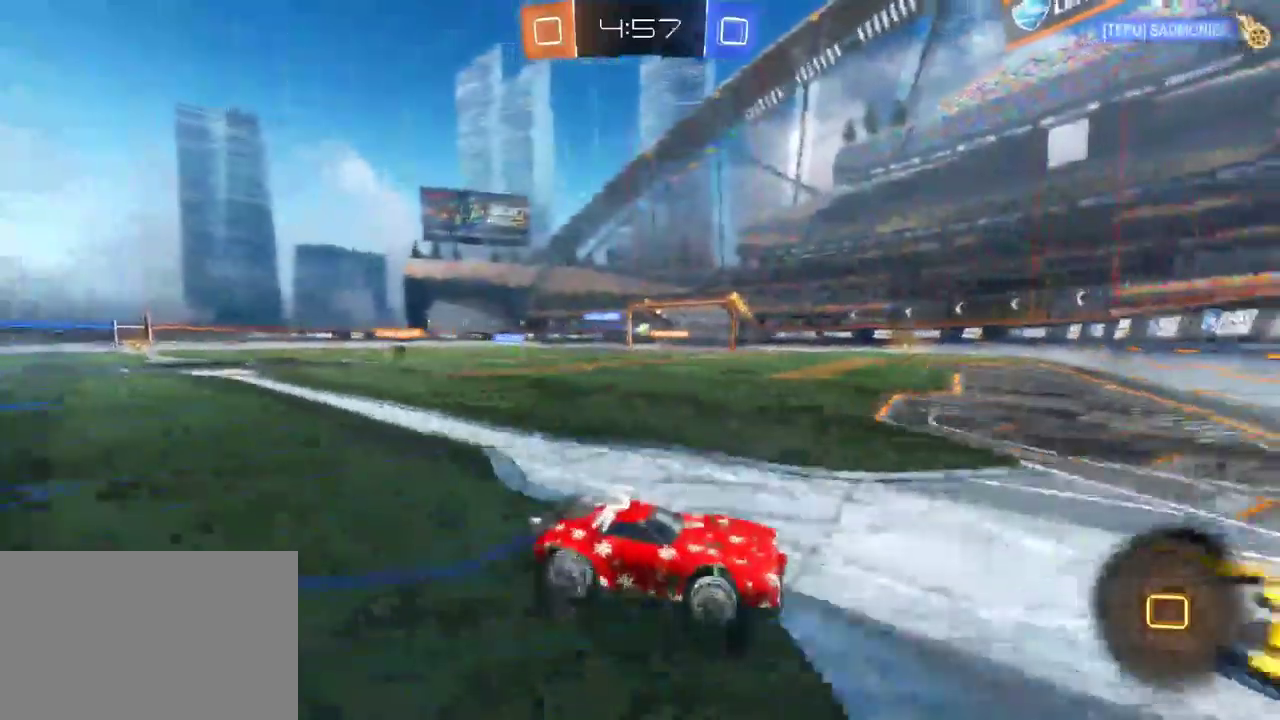
{"buttons": ["R2"], "left_stick": "left", "right_stick": "center", "events": [[133, "SQUARE", "up"]]}
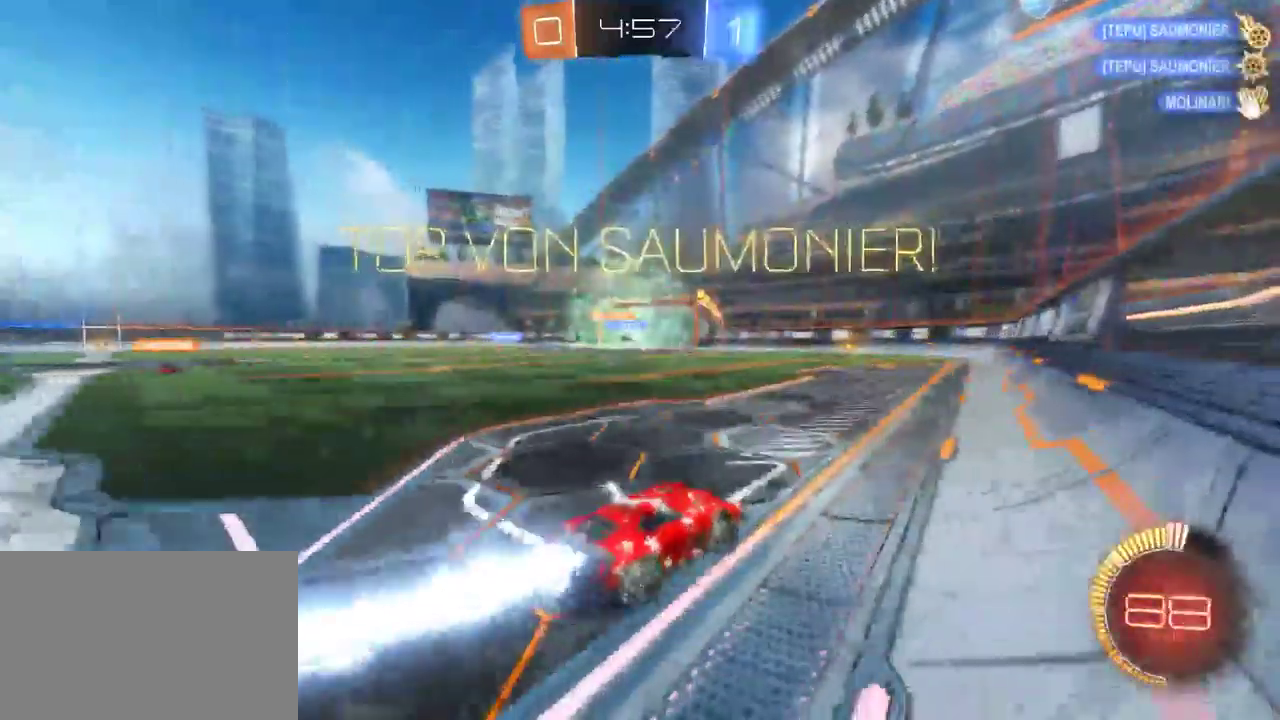
{"buttons": ["R2"], "left_stick": "center", "right_stick": "center", "events": [[433, "left_stick", "center"]]}
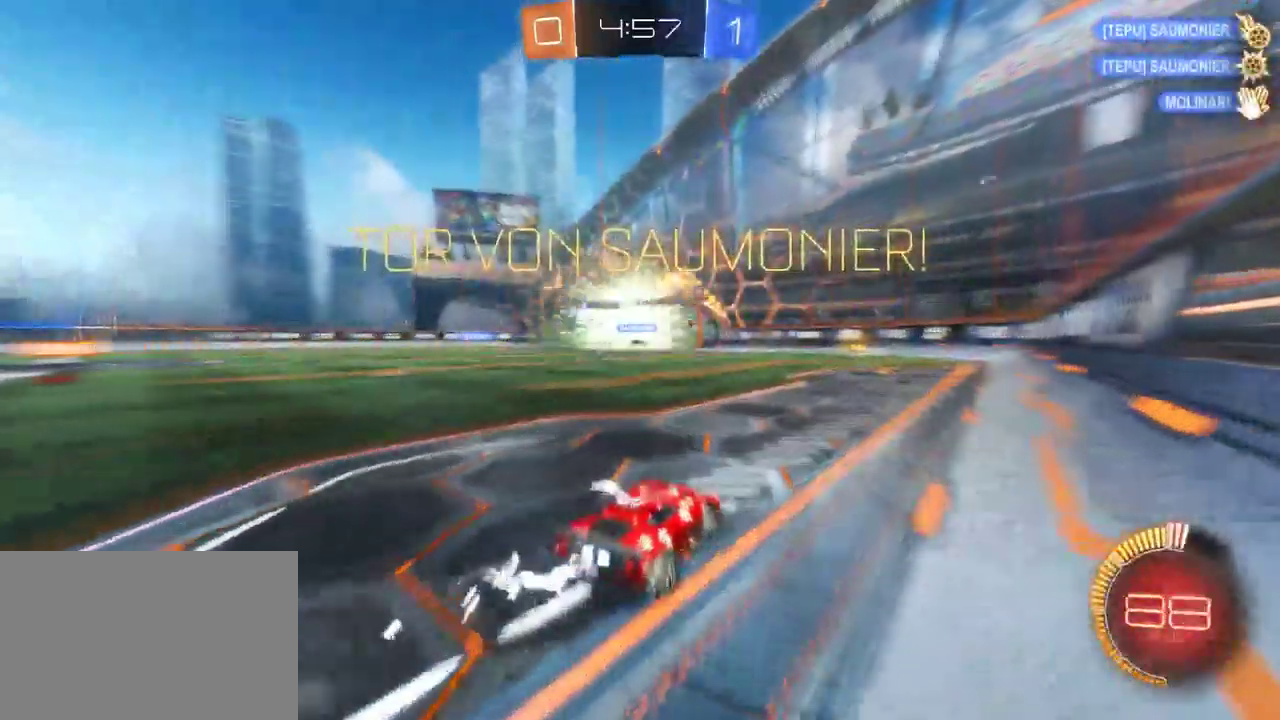
{"buttons": ["CROSS", "R2"], "left_stick": "center", "right_stick": "center", "events": [[133, "CROSS", "down"], [133, "left_stick", "down-left"], [283, "left_stick", "center"]]}
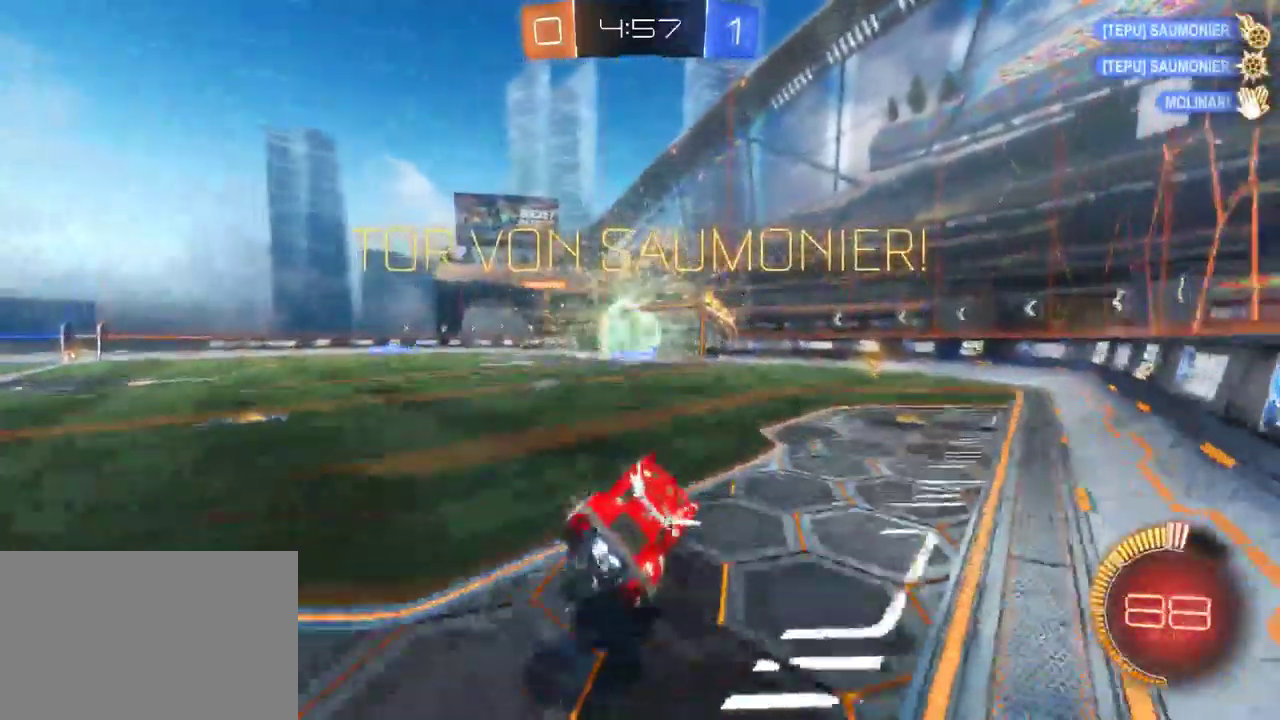
{"buttons": ["R2"], "left_stick": "center", "right_stick": "center", "events": [[233, "CROSS", "up"]]}
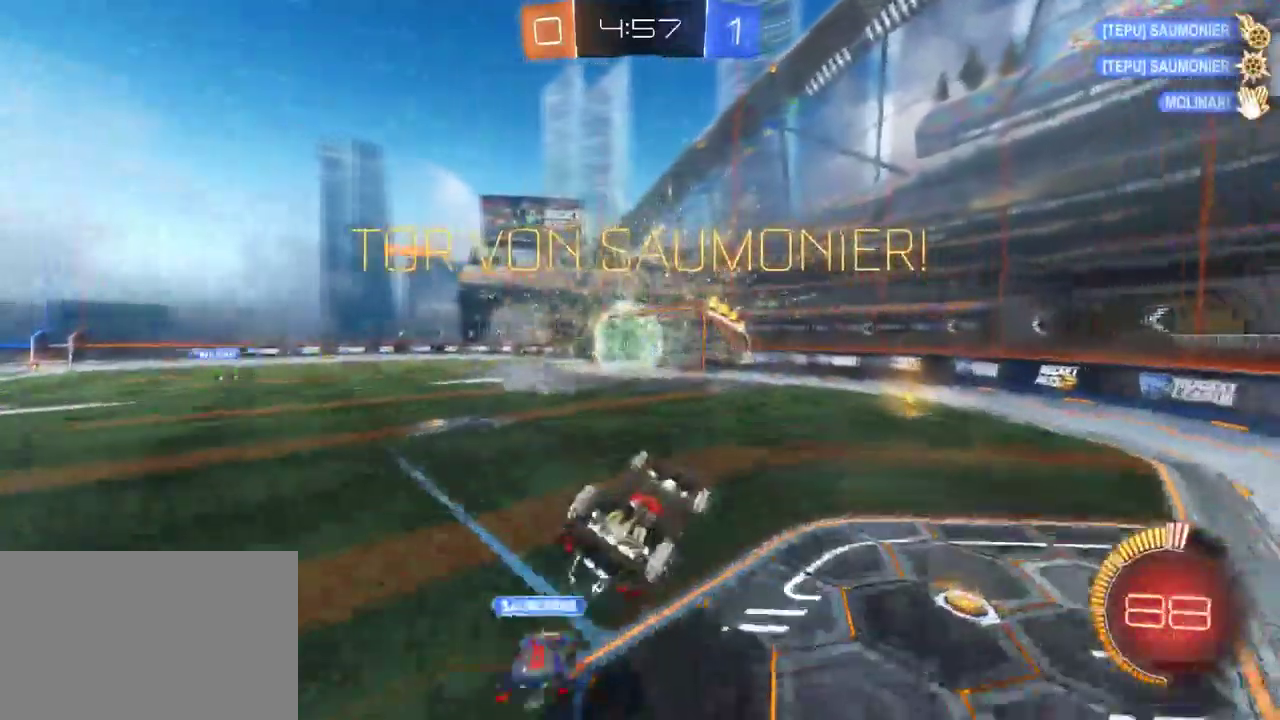
{"buttons": ["R2"], "left_stick": "center", "right_stick": "center", "events": [[217, "TRIANGLE", "down"], [350, "TRIANGLE", "up"]]}
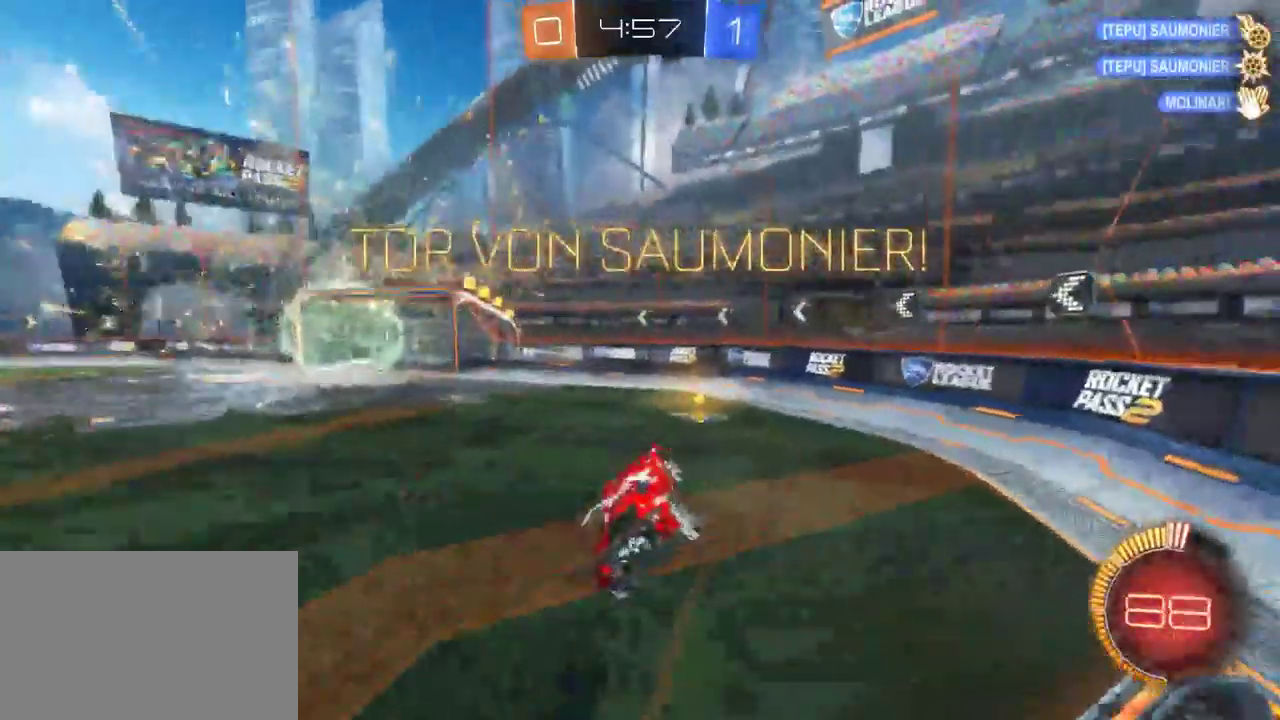
{"buttons": ["R2"], "left_stick": "center", "right_stick": "center", "events": [[183, "left_stick", "up-right"], [200, "CROSS", "down"], [317, "CROSS", "up"], [417, "left_stick", "center"]]}
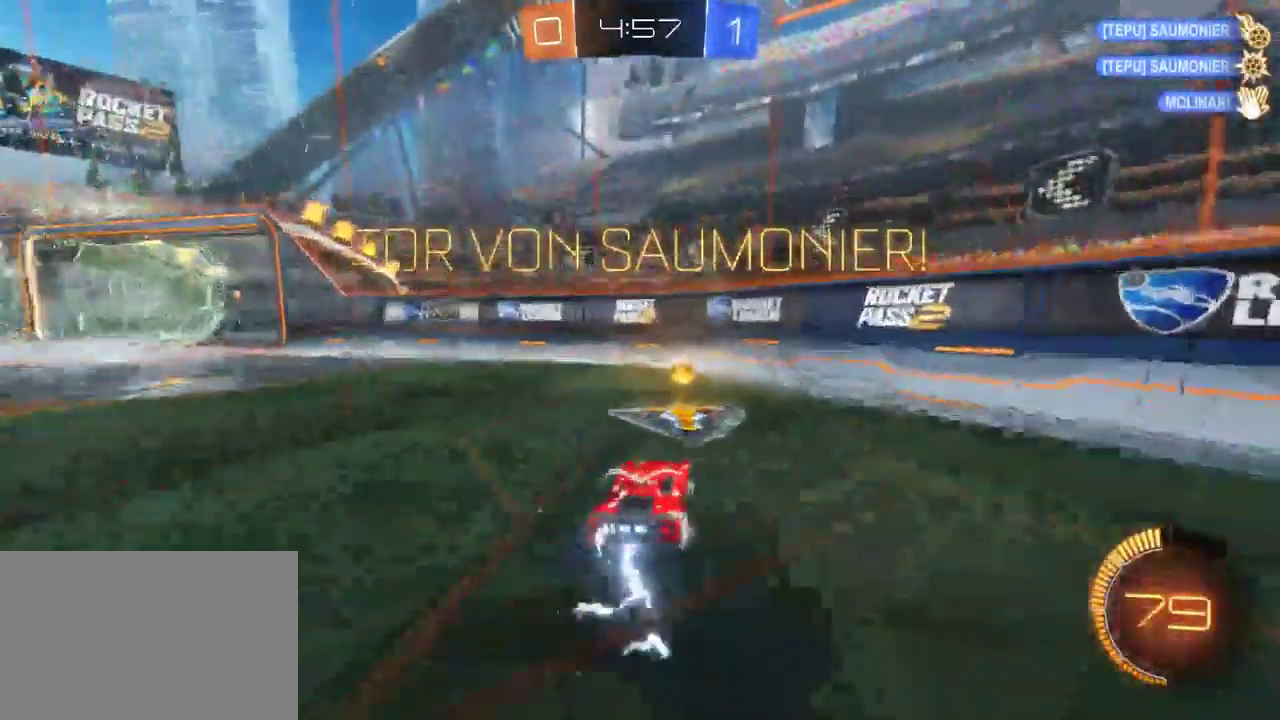
{"buttons": ["R2"], "left_stick": "left", "right_stick": "center", "events": [[167, "left_stick", "left"]]}
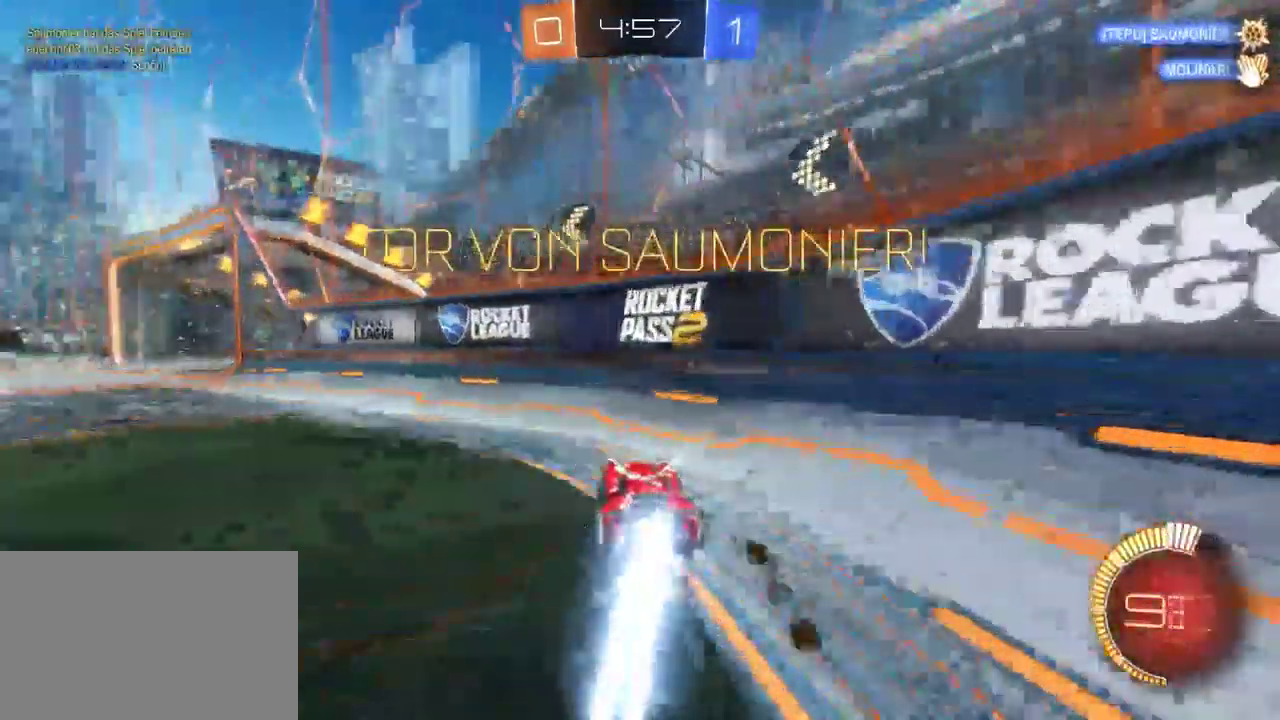
{"buttons": ["R2"], "left_stick": "left", "right_stick": "center", "events": [[150, "TRIANGLE", "down"], [383, "TRIANGLE", "up"]]}
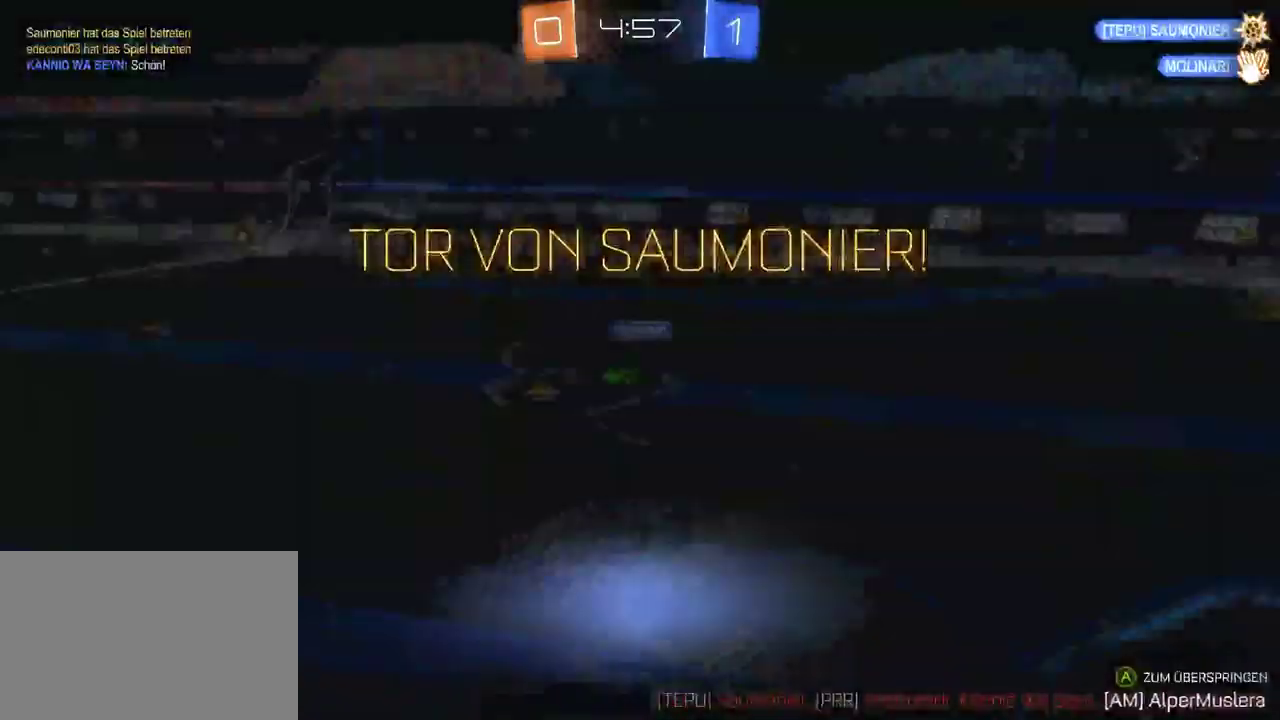
{"buttons": ["R2"], "left_stick": "center", "right_stick": "center", "events": [[300, "CROSS", "down"], [317, "left_stick", "center"], [417, "CROSS", "up"]]}
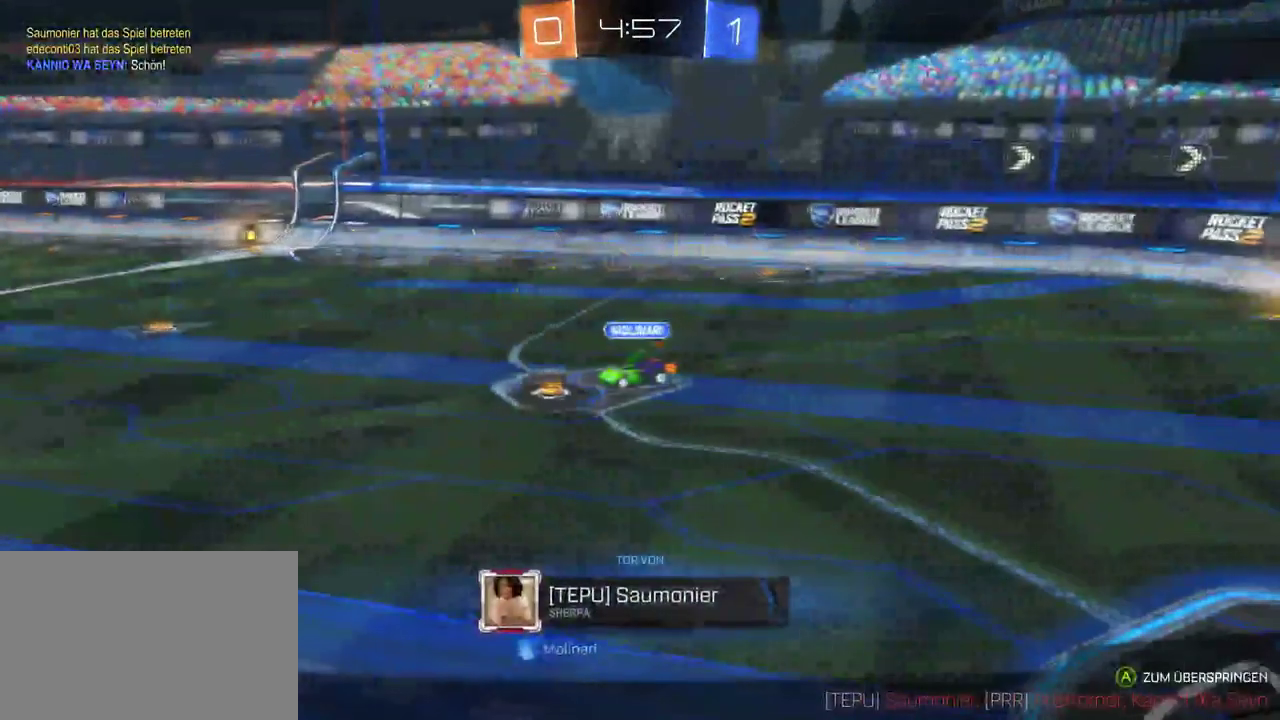
{"buttons": [], "left_stick": "center", "right_stick": "center", "events": [[67, "CROSS", "down"], [183, "CROSS", "up"], [217, "R2", "up"]]}